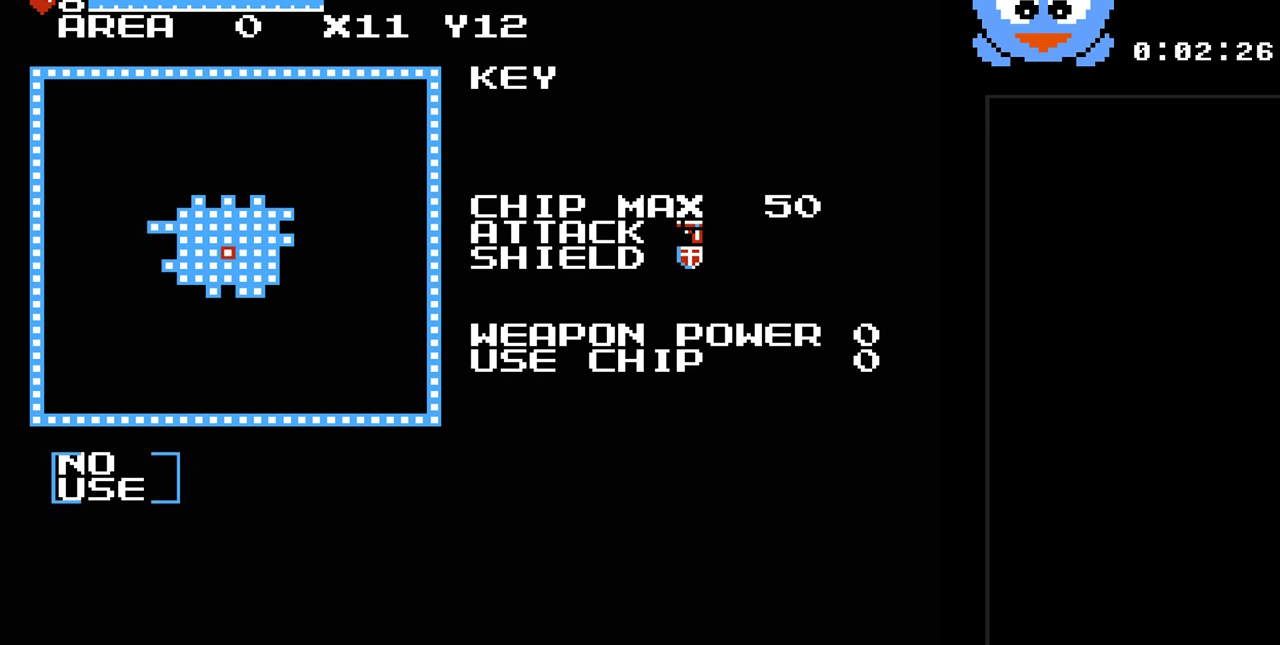
Gameplay with a controller (Nintendo layout); each line is a JSON object with the inputs held at the frame after it. "events" lists button and stick changes between this image and that frame as [ms after this image, input, new state], when the widget could be followed in between. Not read: L3 R3.
{"buttons": [], "events": [[117, "SELECT", "down"], [283, "SELECT", "up"]]}
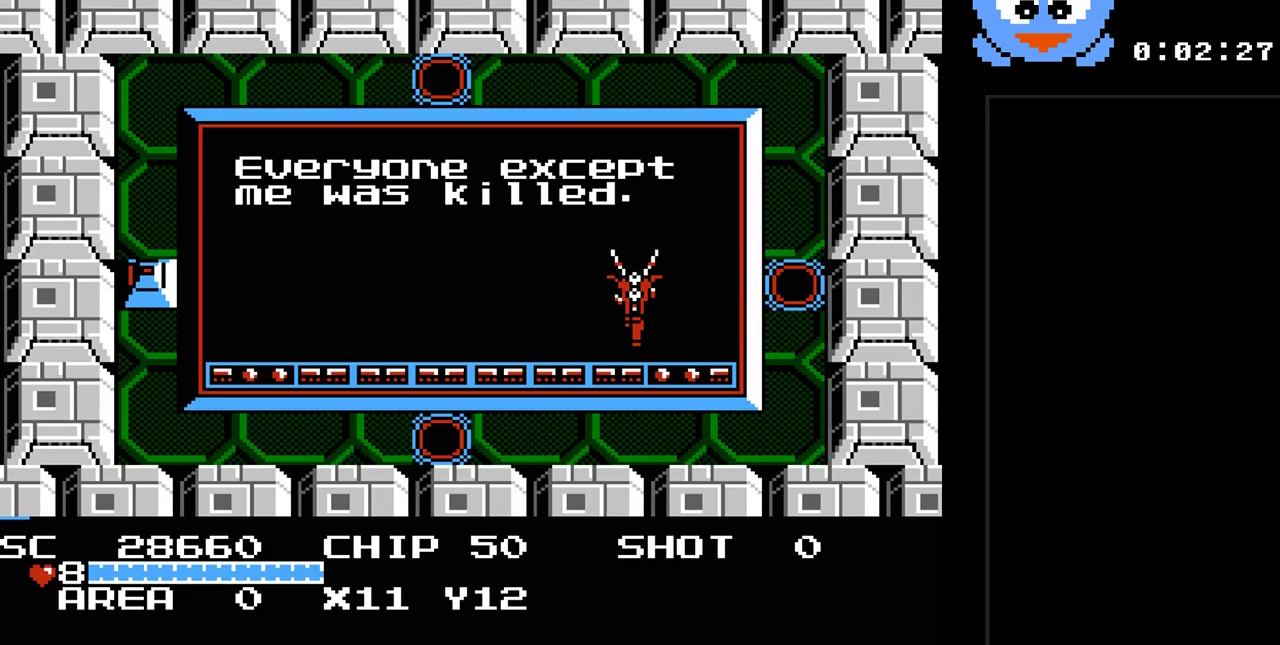
{"buttons": ["DPAD_UP", "DPAD_LEFT"], "events": [[317, "DPAD_LEFT", "down"], [450, "DPAD_UP", "down"]]}
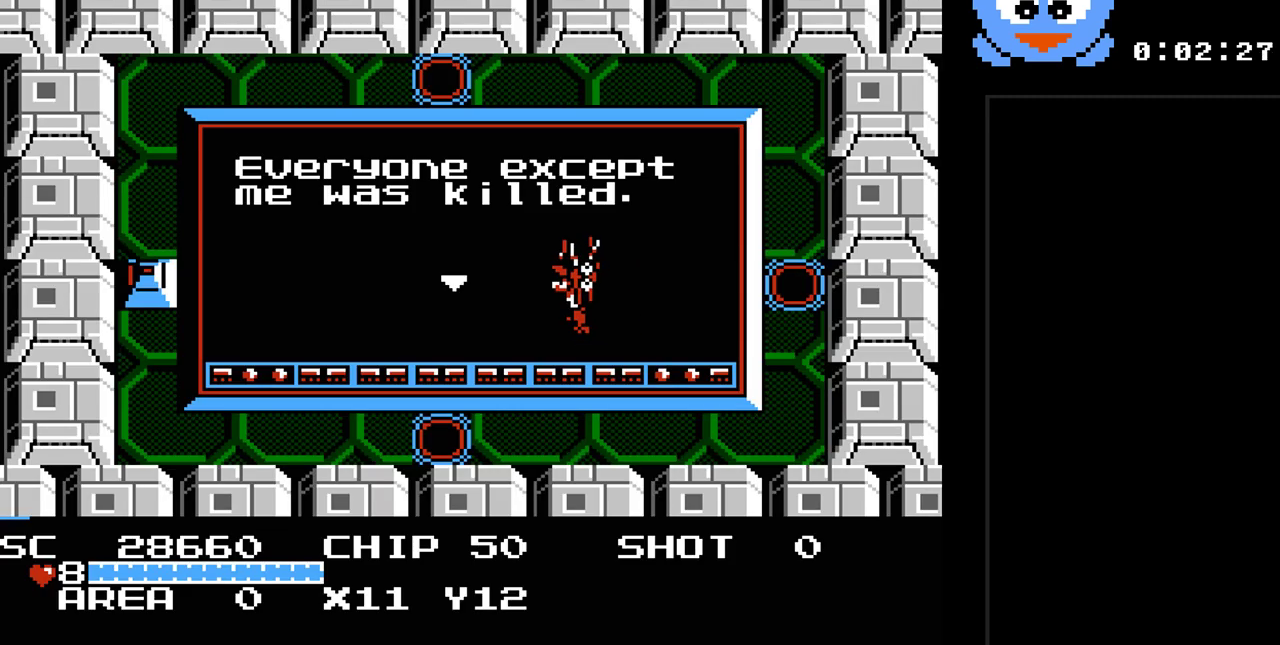
{"buttons": ["Y"], "events": [[17, "DPAD_LEFT", "up"], [83, "DPAD_LEFT", "down"], [117, "DPAD_UP", "up"], [183, "Y", "down"], [233, "DPAD_LEFT", "up"]]}
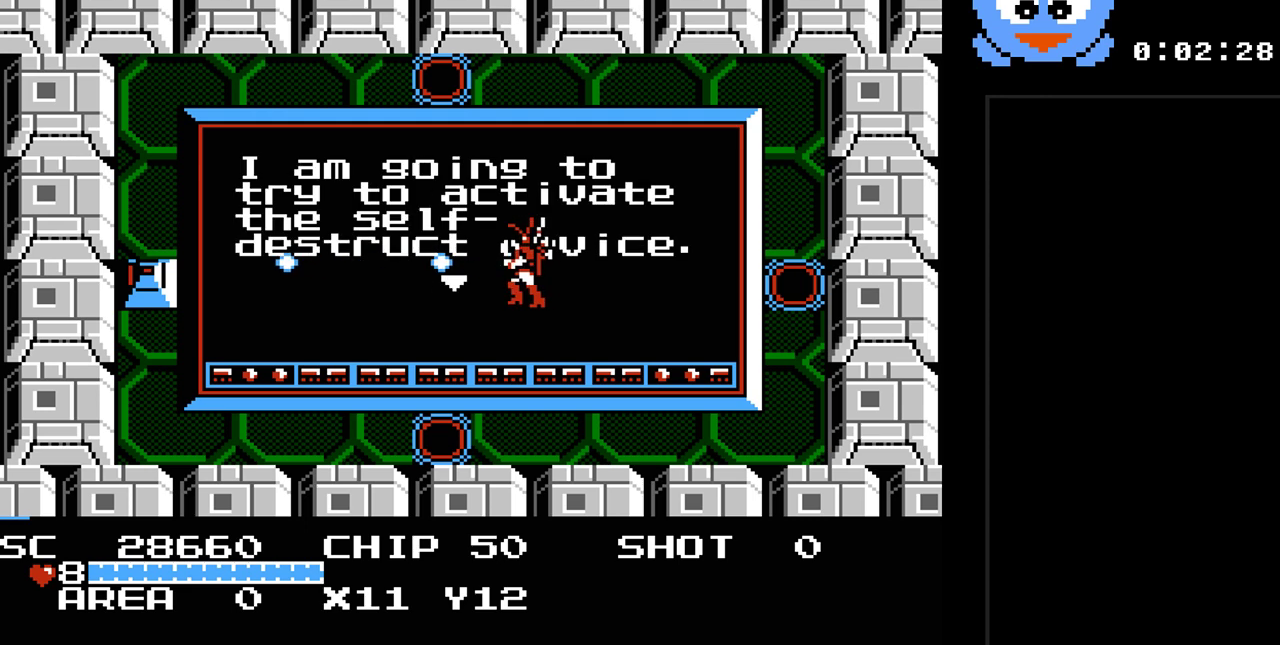
{"buttons": ["Y"], "events": []}
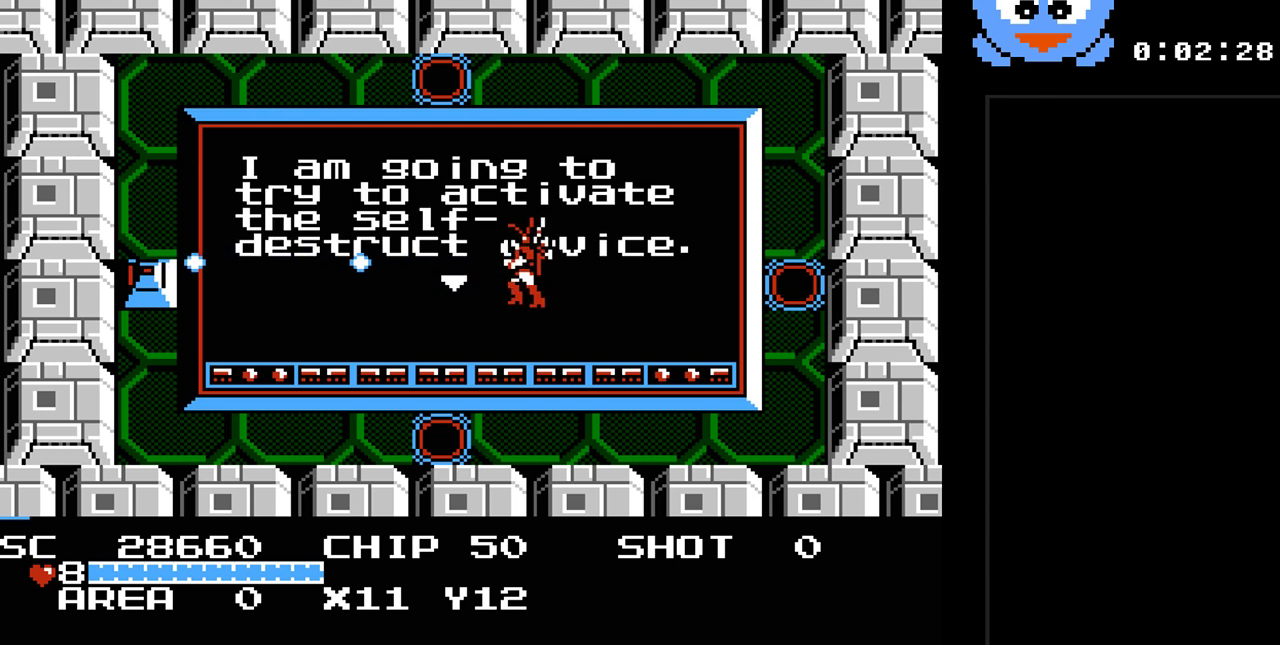
{"buttons": ["Y", "DPAD_LEFT"], "events": [[367, "DPAD_LEFT", "down"]]}
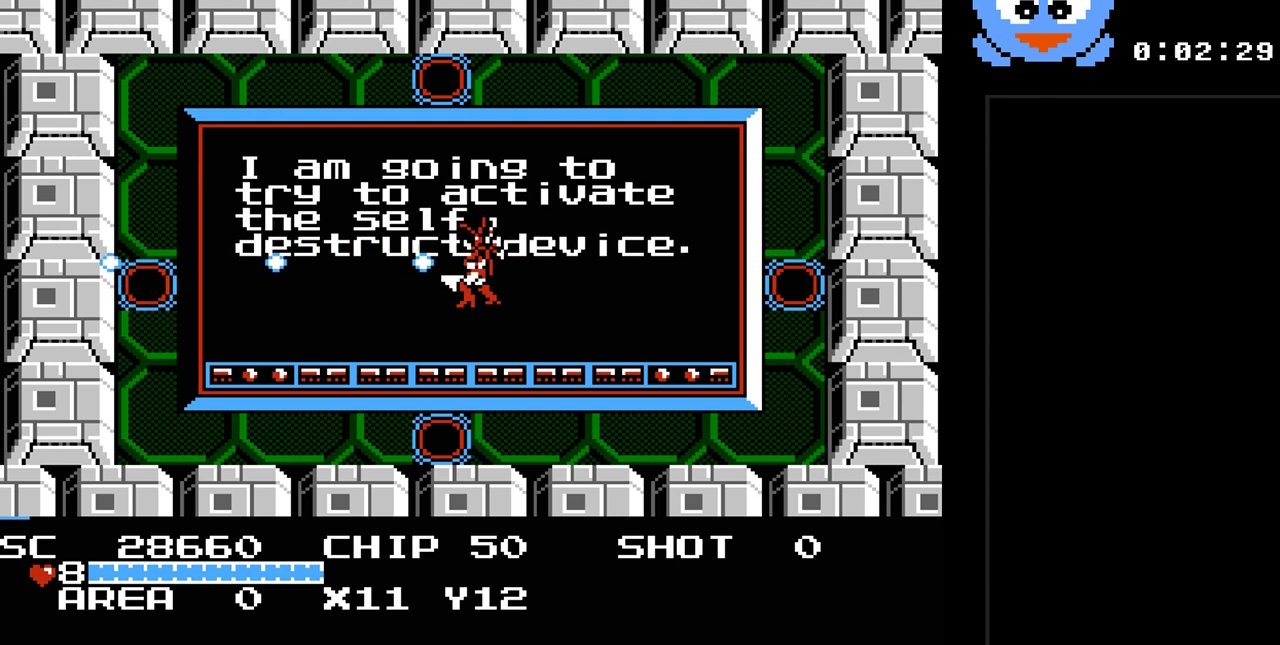
{"buttons": ["DPAD_UP", "DPAD_LEFT"], "events": [[367, "Y", "up"], [500, "DPAD_UP", "down"]]}
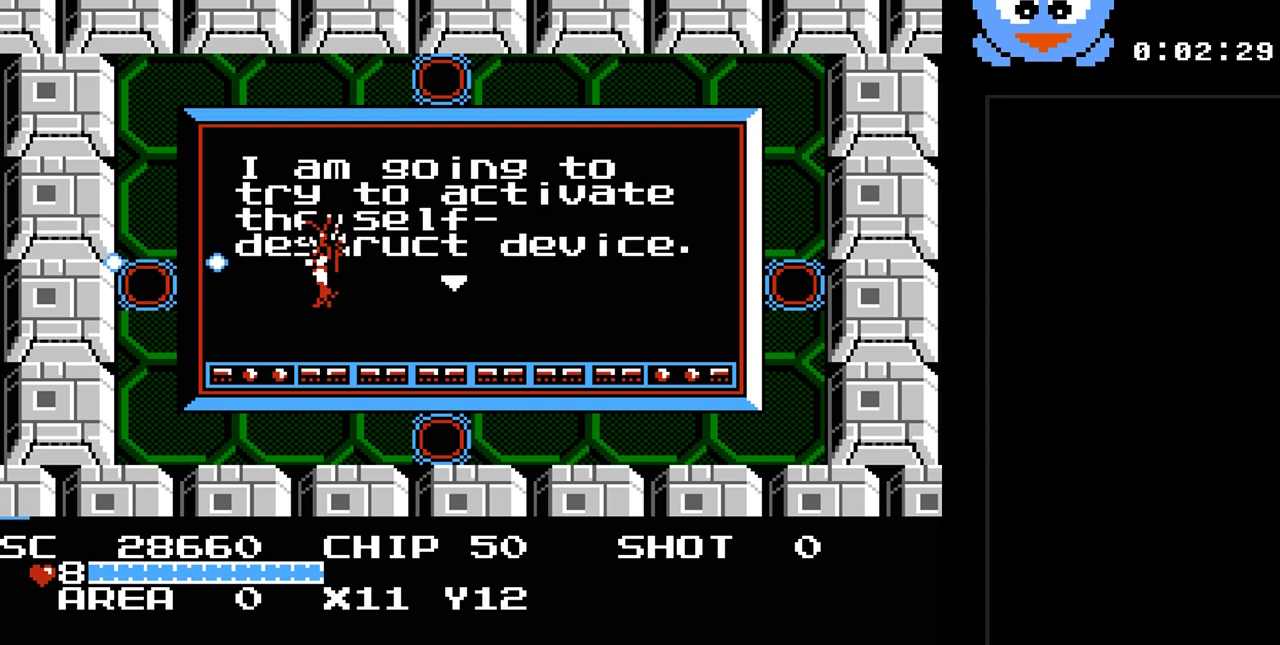
{"buttons": ["DPAD_RIGHT"], "events": [[133, "DPAD_LEFT", "up"], [133, "DPAD_UP", "up"], [417, "DPAD_RIGHT", "down"]]}
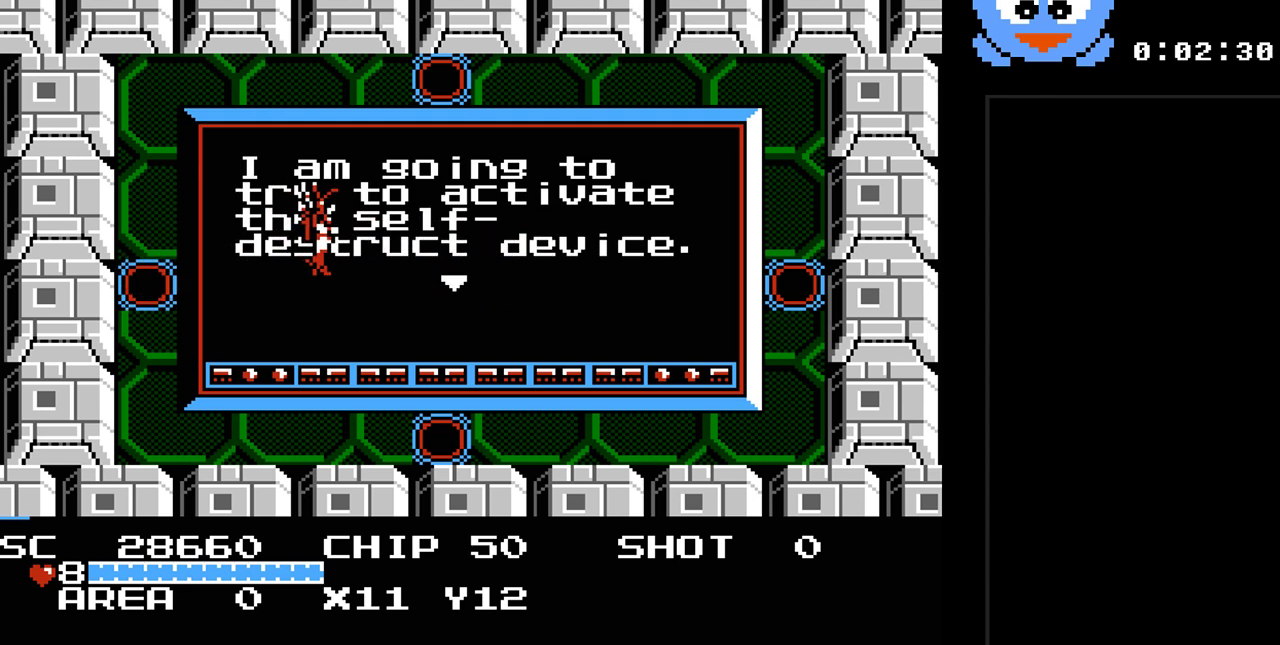
{"buttons": ["DPAD_LEFT"], "events": [[83, "DPAD_DOWN", "down"], [100, "DPAD_RIGHT", "up"], [133, "DPAD_LEFT", "down"], [167, "DPAD_DOWN", "up"]]}
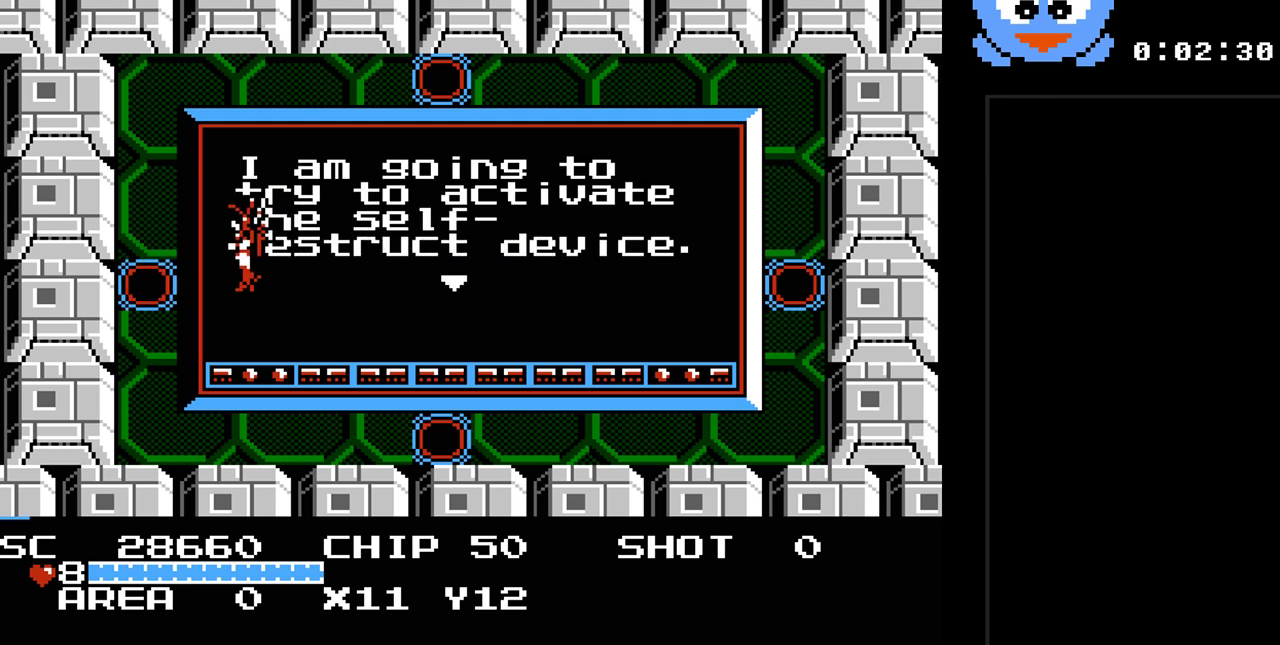
{"buttons": [], "events": [[383, "DPAD_LEFT", "up"]]}
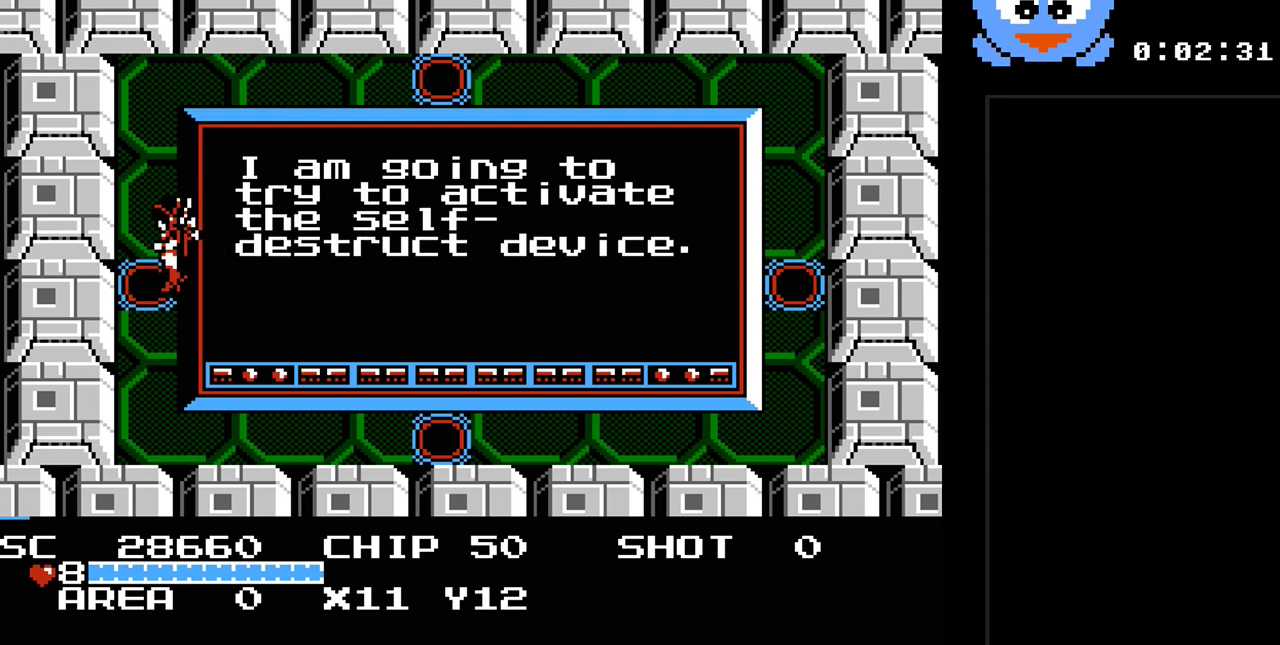
{"buttons": [], "events": []}
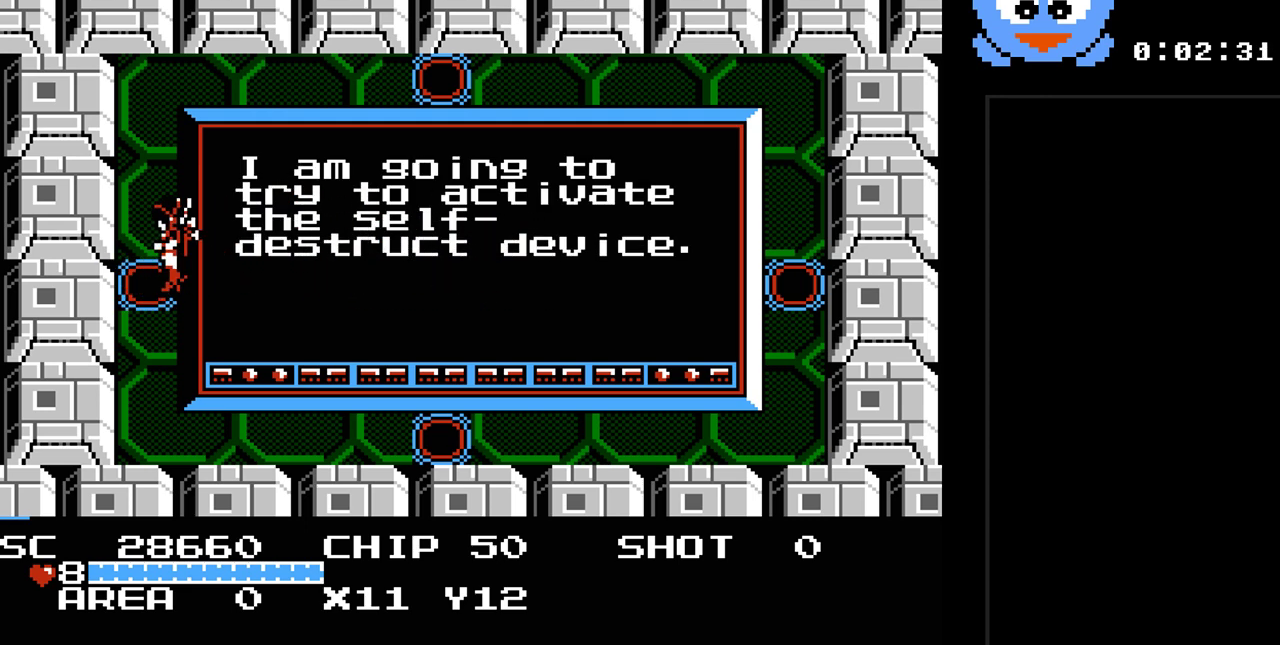
{"buttons": [], "events": []}
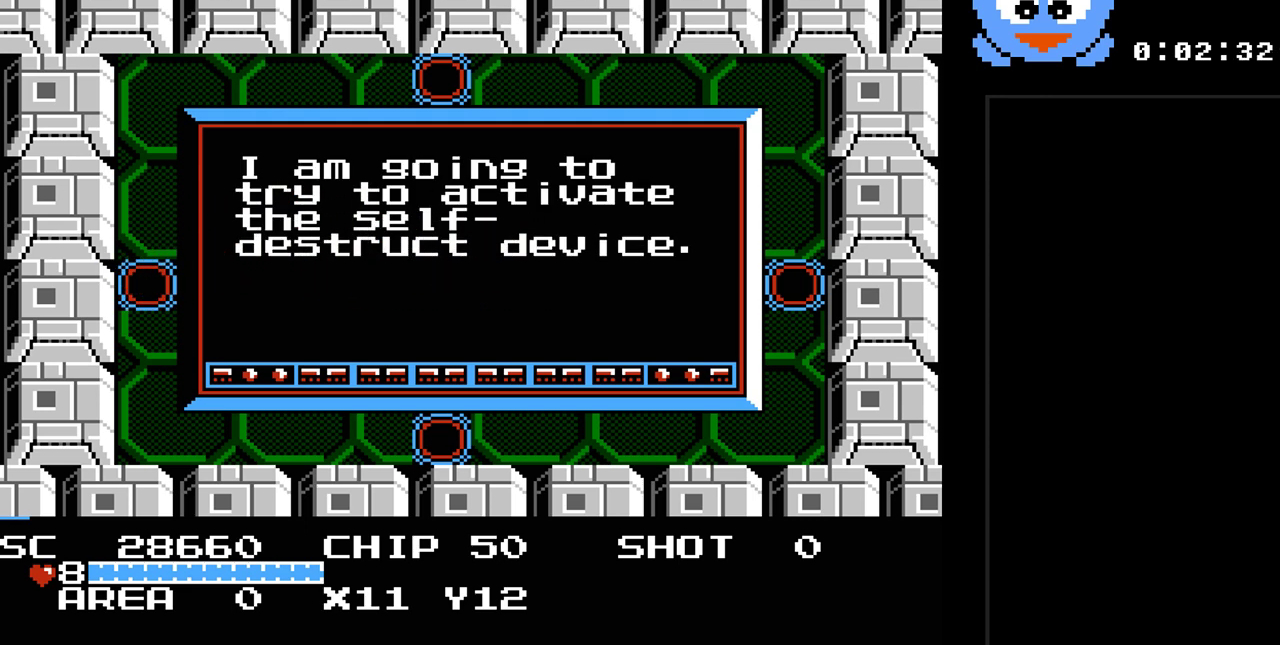
{"buttons": [], "events": []}
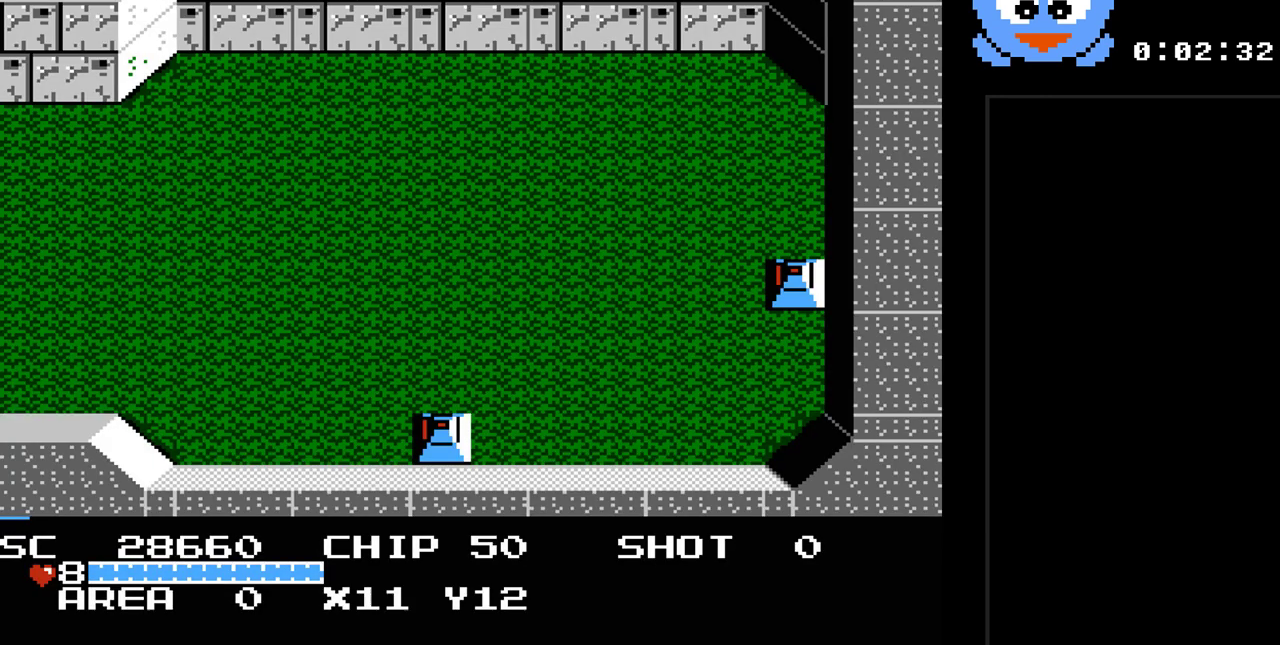
{"buttons": ["DPAD_LEFT"], "events": [[233, "DPAD_LEFT", "down"]]}
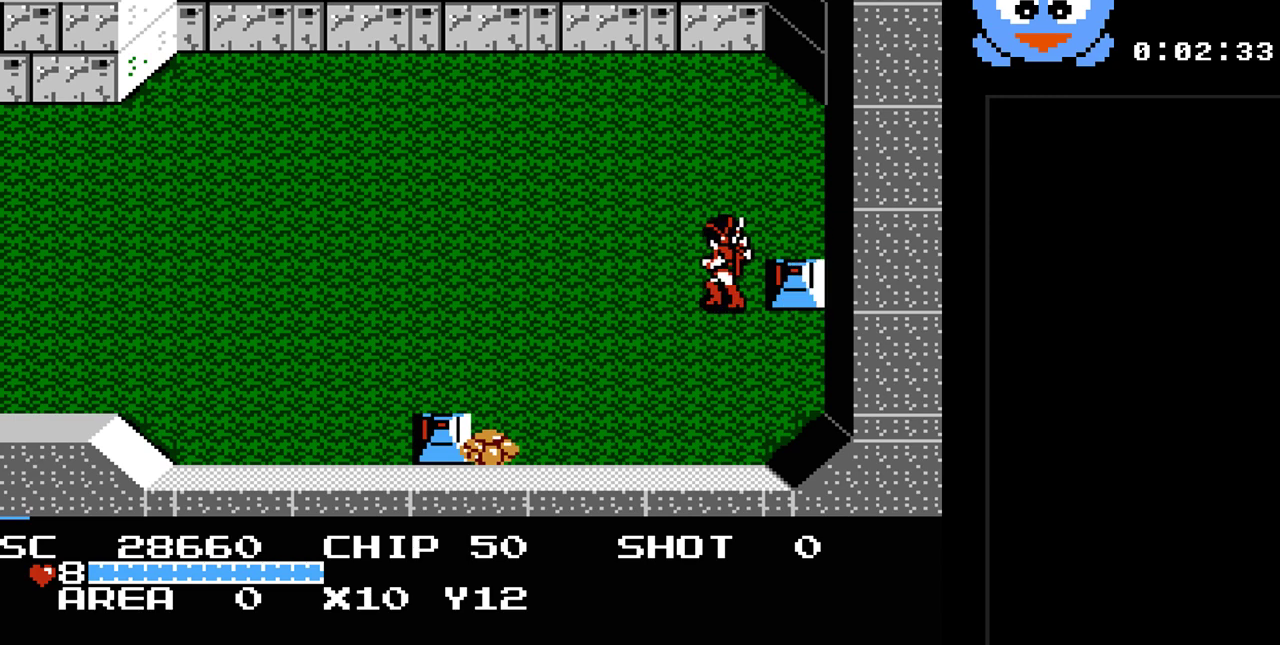
{"buttons": ["DPAD_LEFT"], "events": [[50, "DPAD_UP", "down"], [467, "DPAD_UP", "up"]]}
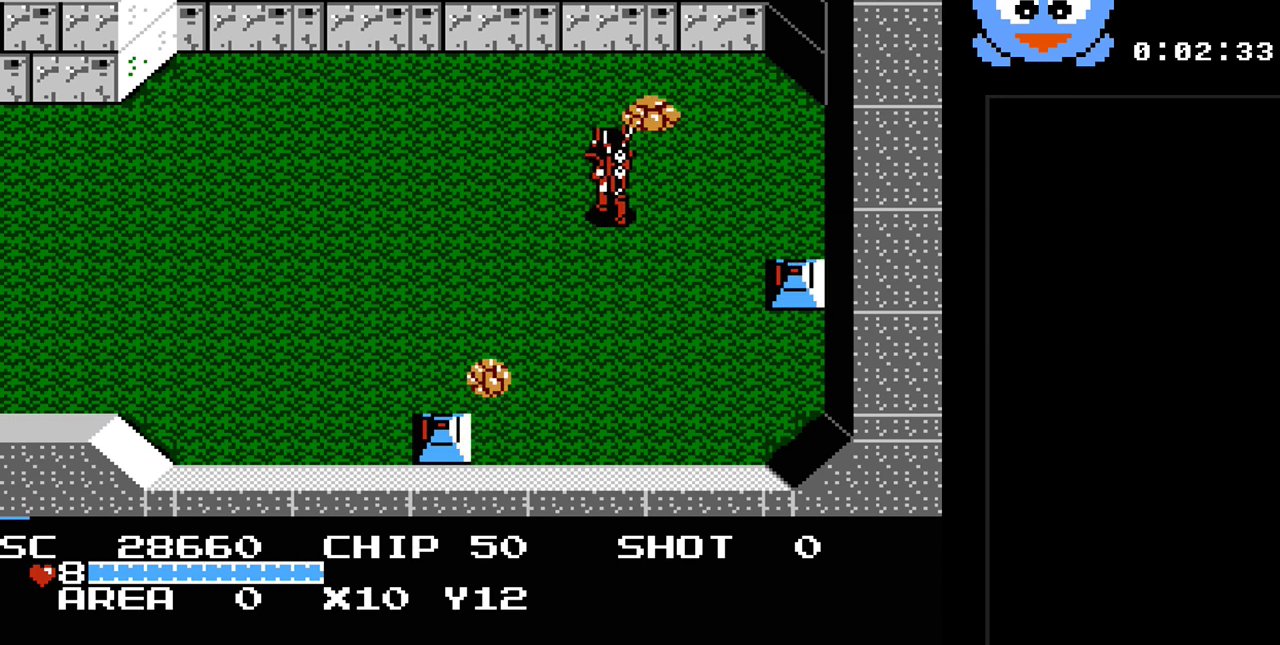
{"buttons": ["DPAD_LEFT"], "events": [[100, "DPAD_UP", "down"], [400, "DPAD_UP", "up"]]}
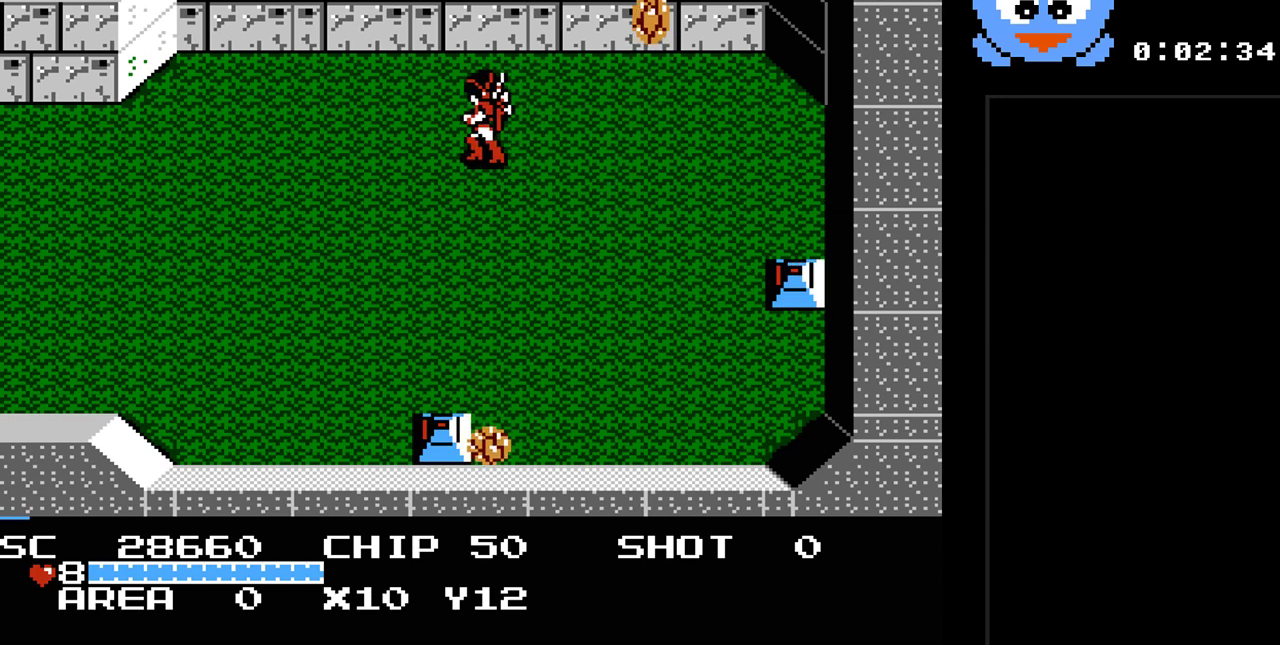
{"buttons": ["Y"], "events": [[100, "DPAD_LEFT", "up"], [100, "DPAD_UP", "down"], [150, "DPAD_RIGHT", "down"], [150, "DPAD_UP", "up"], [200, "DPAD_RIGHT", "up"], [200, "Y", "down"]]}
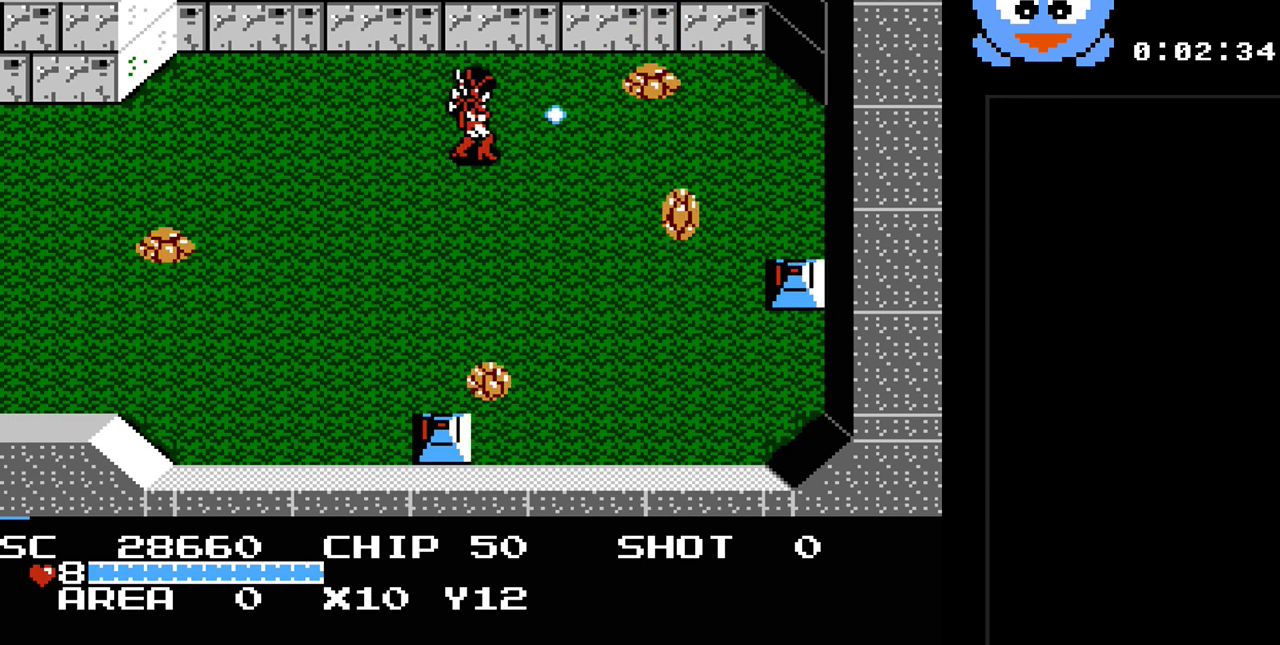
{"buttons": ["Y"], "events": []}
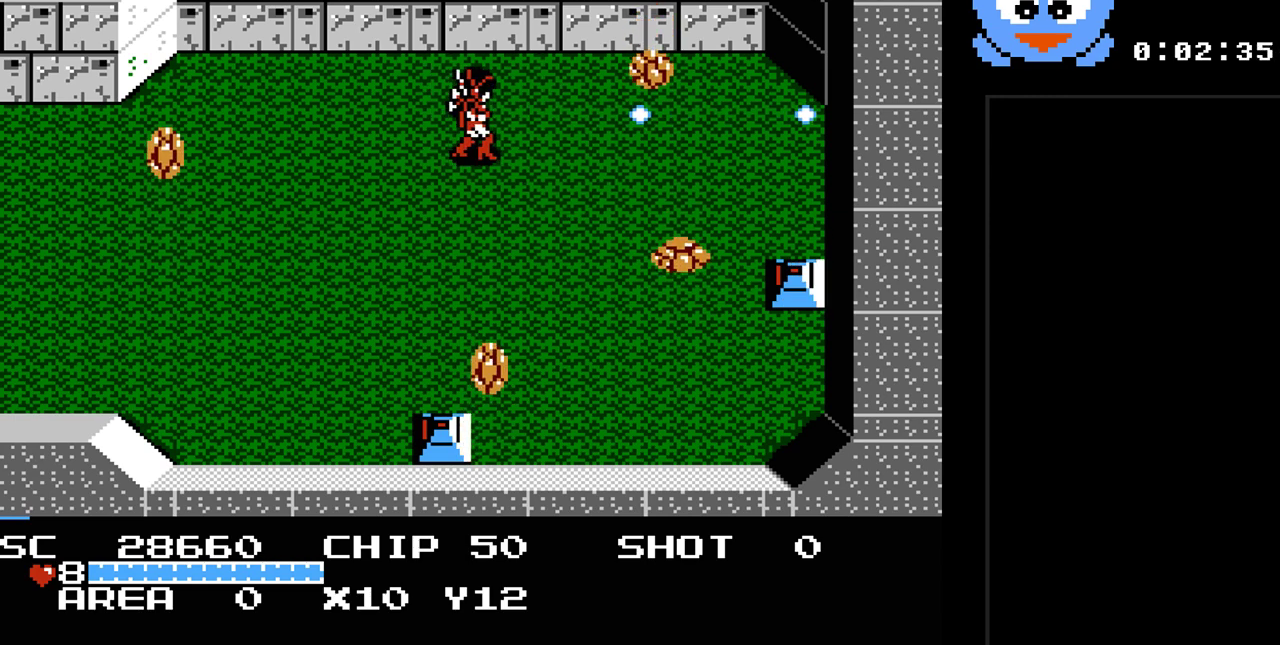
{"buttons": ["Y"], "events": [[133, "DPAD_UP", "down"], [267, "DPAD_RIGHT", "down"], [267, "DPAD_UP", "up"], [350, "DPAD_RIGHT", "up"]]}
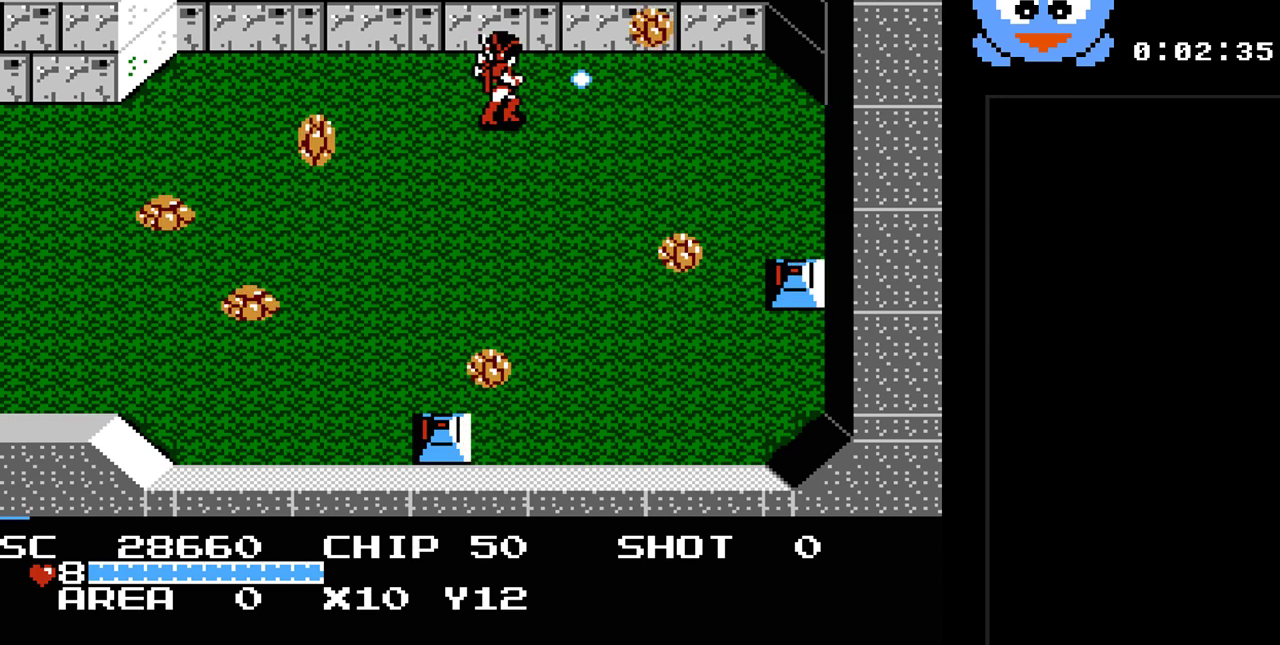
{"buttons": ["Y"], "events": []}
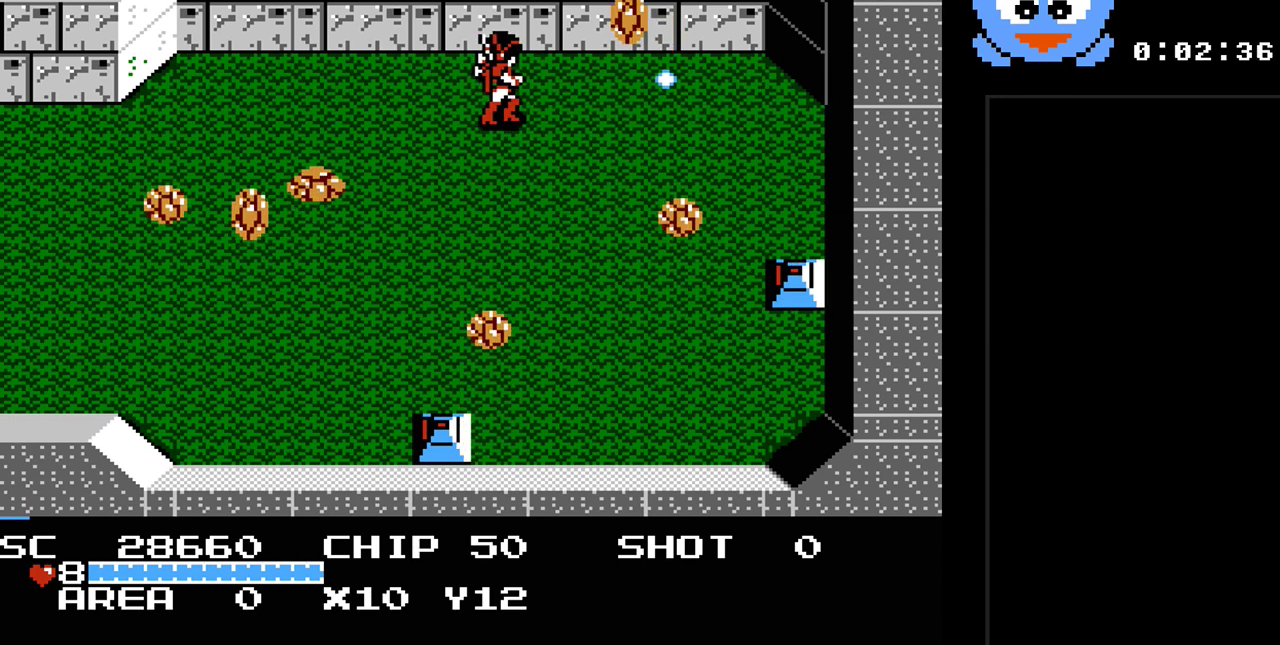
{"buttons": ["DPAD_LEFT"], "events": [[383, "DPAD_LEFT", "down"], [483, "Y", "up"]]}
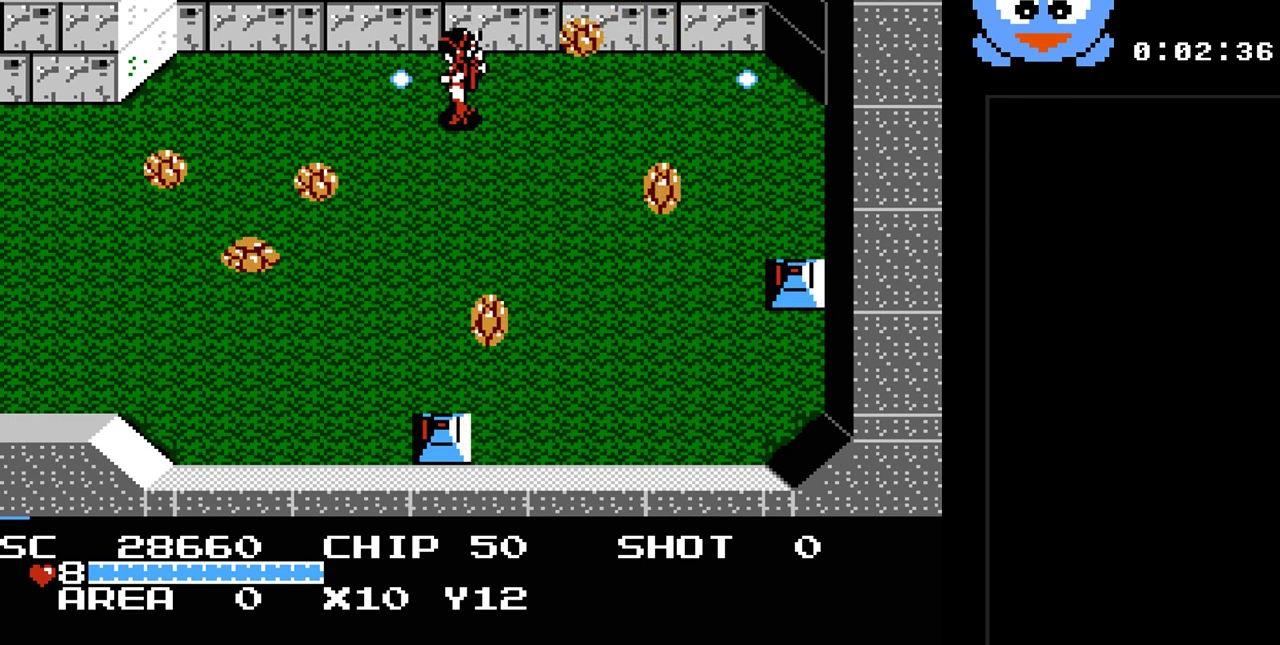
{"buttons": ["Y"], "events": [[67, "DPAD_UP", "down"], [100, "DPAD_LEFT", "up"], [100, "DPAD_RIGHT", "down"], [133, "DPAD_UP", "up"], [200, "Y", "down"], [233, "DPAD_RIGHT", "up"]]}
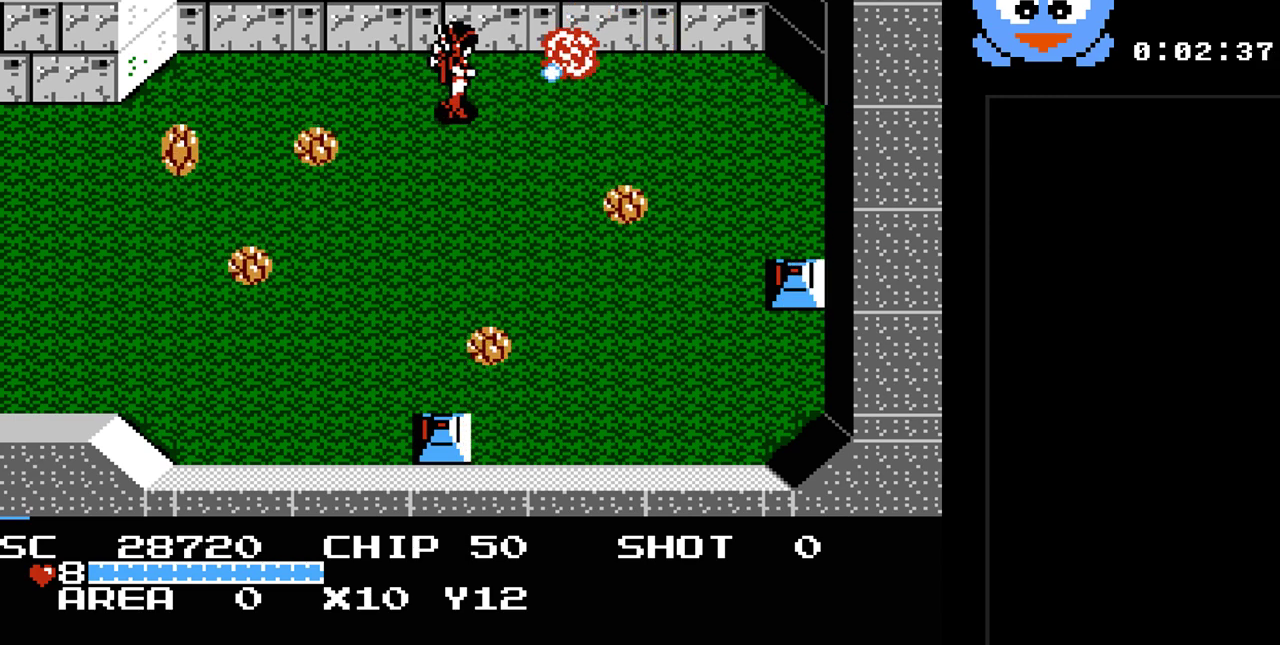
{"buttons": ["DPAD_RIGHT"], "events": [[183, "DPAD_RIGHT", "down"], [283, "Y", "up"]]}
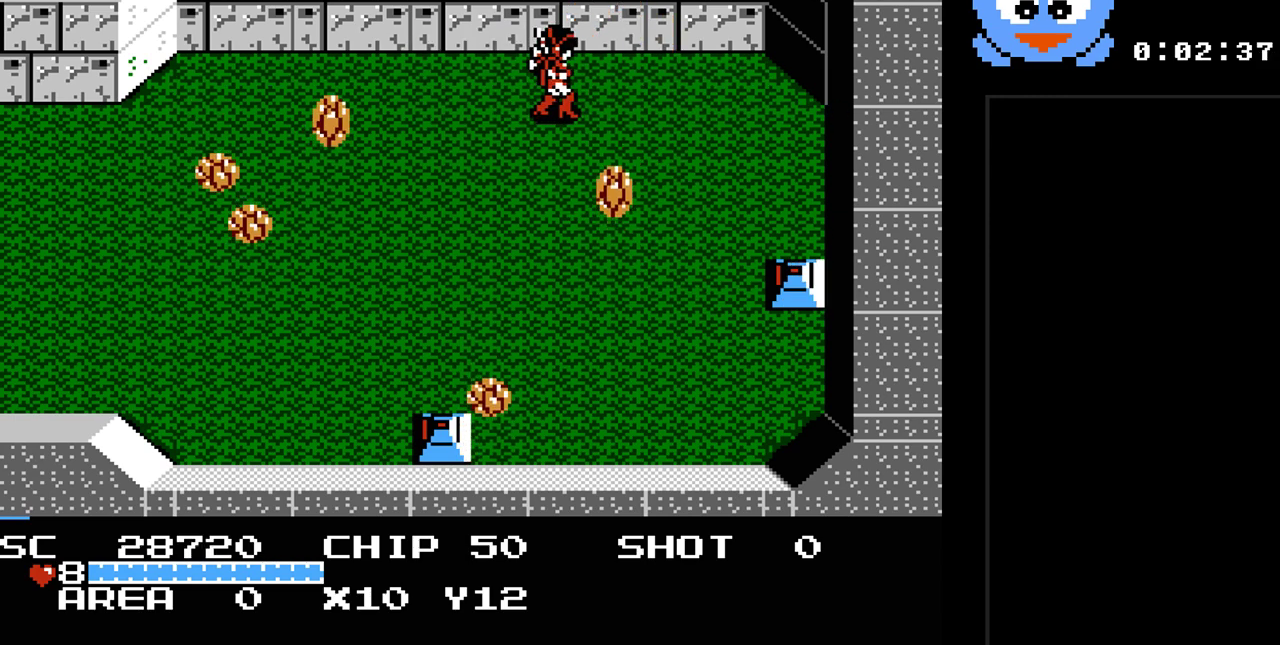
{"buttons": ["Y"], "events": [[133, "DPAD_DOWN", "down"], [167, "DPAD_RIGHT", "up"], [167, "Y", "down"], [183, "DPAD_DOWN", "up"]]}
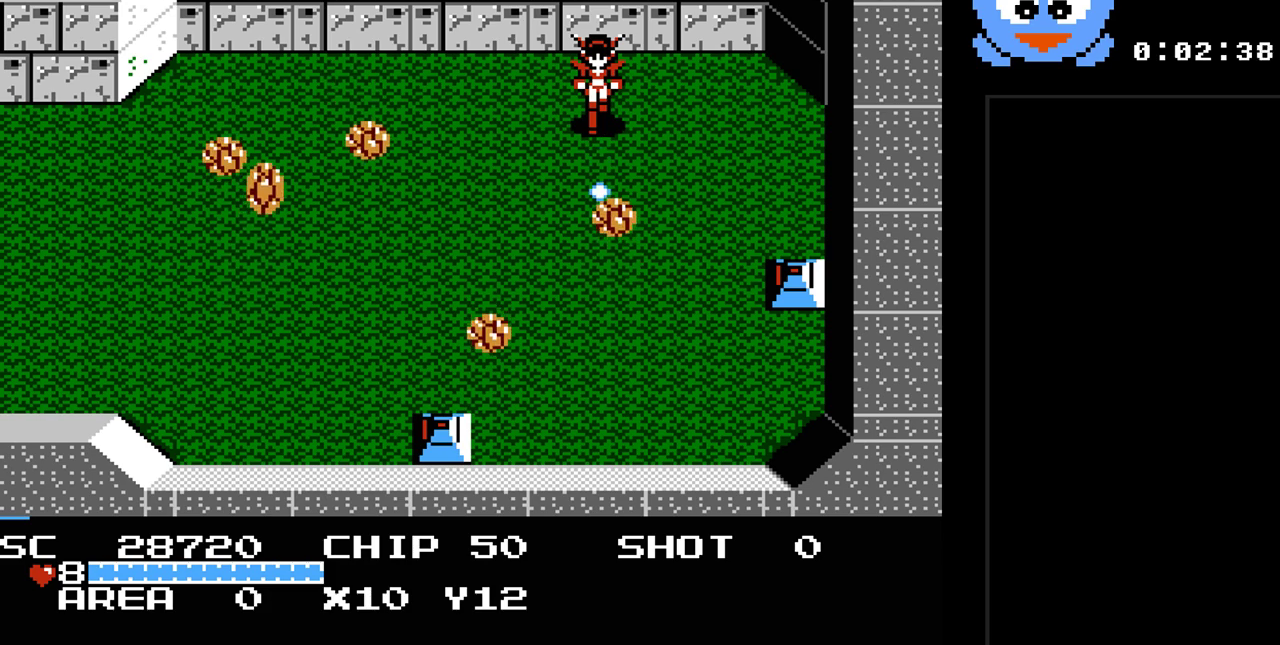
{"buttons": ["Y", "DPAD_DOWN"], "events": [[467, "DPAD_DOWN", "down"]]}
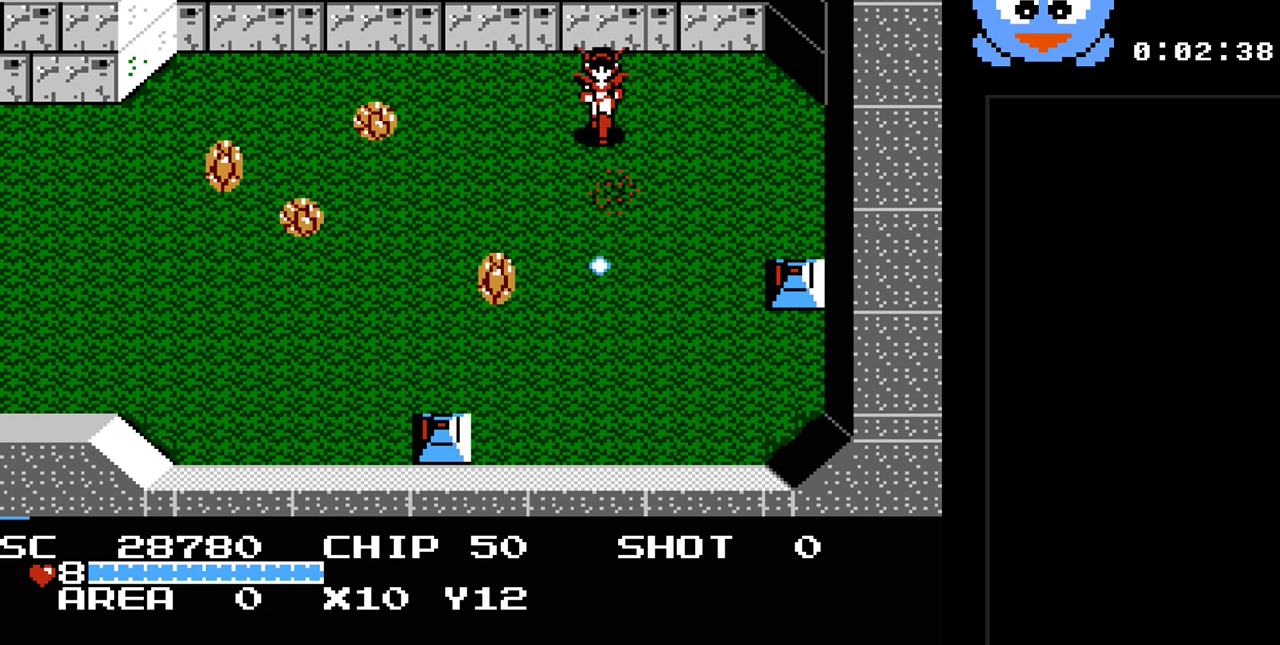
{"buttons": ["Y"], "events": [[50, "Y", "up"], [250, "DPAD_LEFT", "down"], [283, "DPAD_DOWN", "up"], [283, "Y", "down"], [317, "DPAD_LEFT", "up"]]}
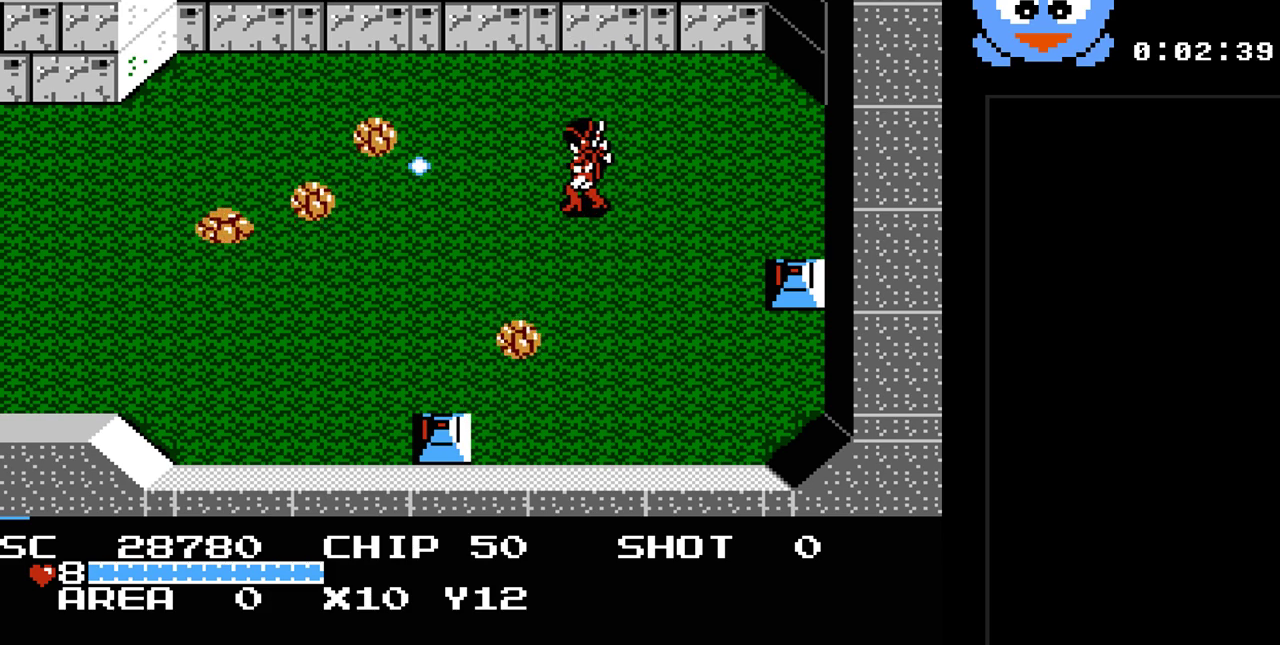
{"buttons": ["Y", "DPAD_UP", "DPAD_RIGHT"], "events": [[417, "DPAD_RIGHT", "down"], [417, "DPAD_UP", "down"]]}
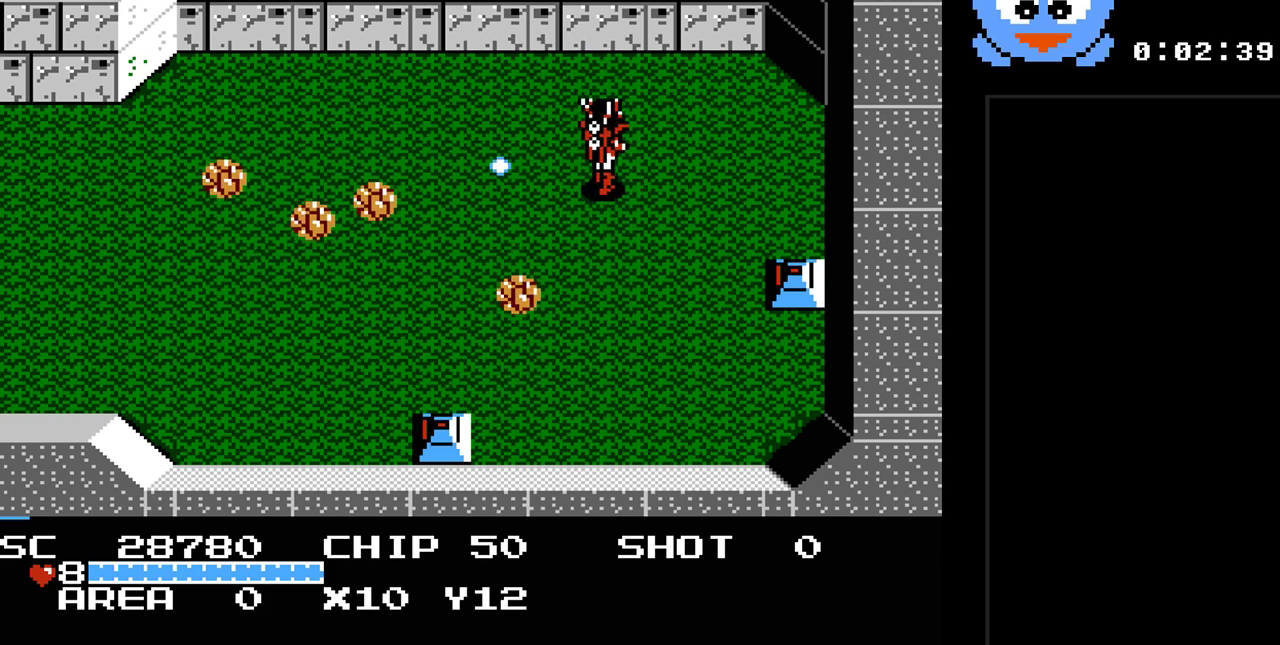
{"buttons": ["DPAD_DOWN"], "events": [[83, "DPAD_UP", "up"], [233, "DPAD_DOWN", "down"], [233, "DPAD_RIGHT", "up"], [500, "Y", "up"]]}
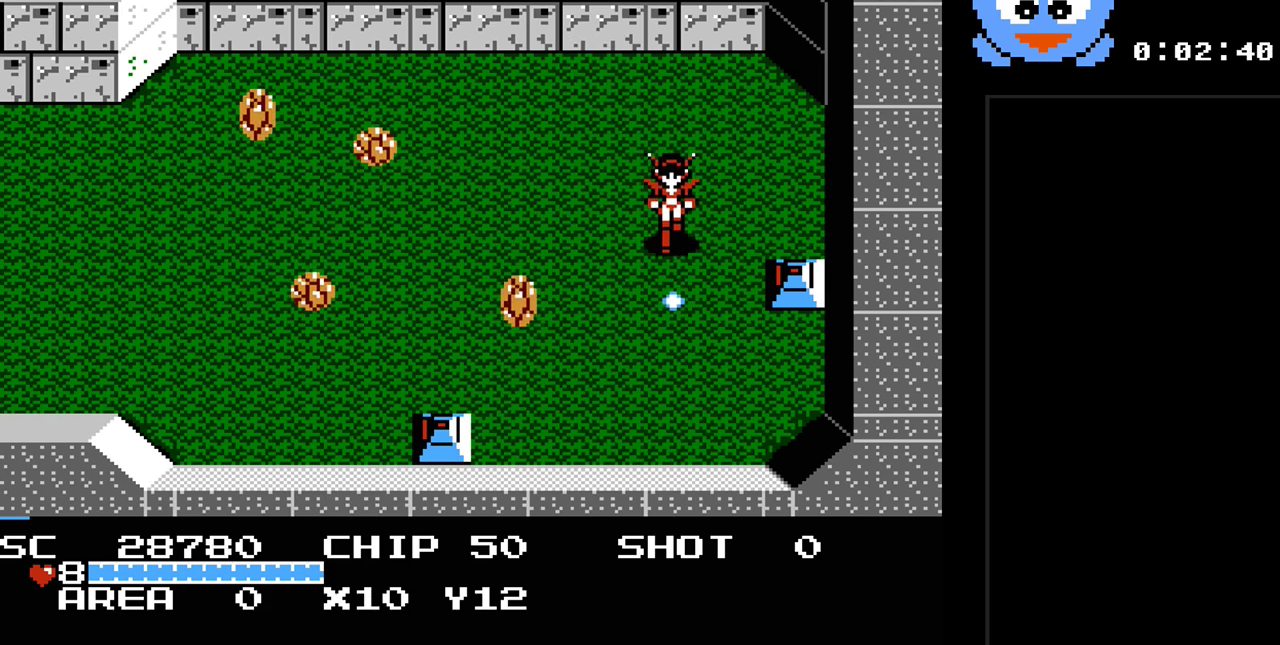
{"buttons": ["DPAD_LEFT"], "events": [[500, "DPAD_DOWN", "up"], [500, "DPAD_LEFT", "down"]]}
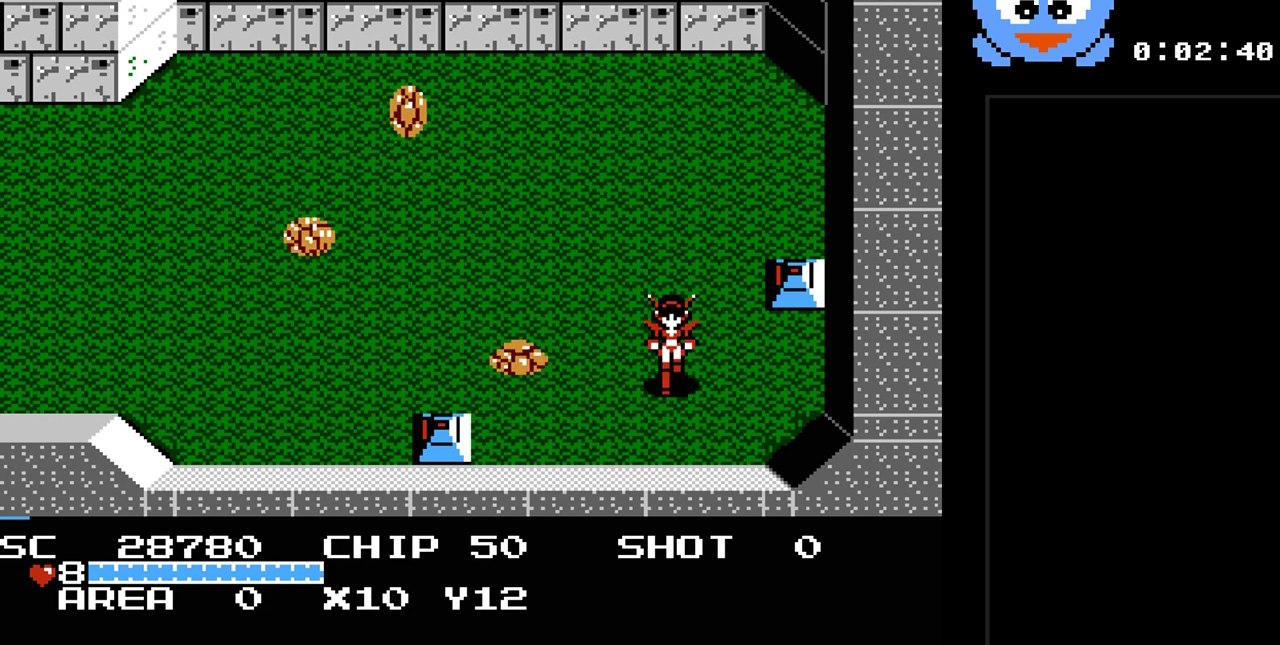
{"buttons": ["Y"], "events": [[67, "Y", "down"], [100, "DPAD_LEFT", "up"]]}